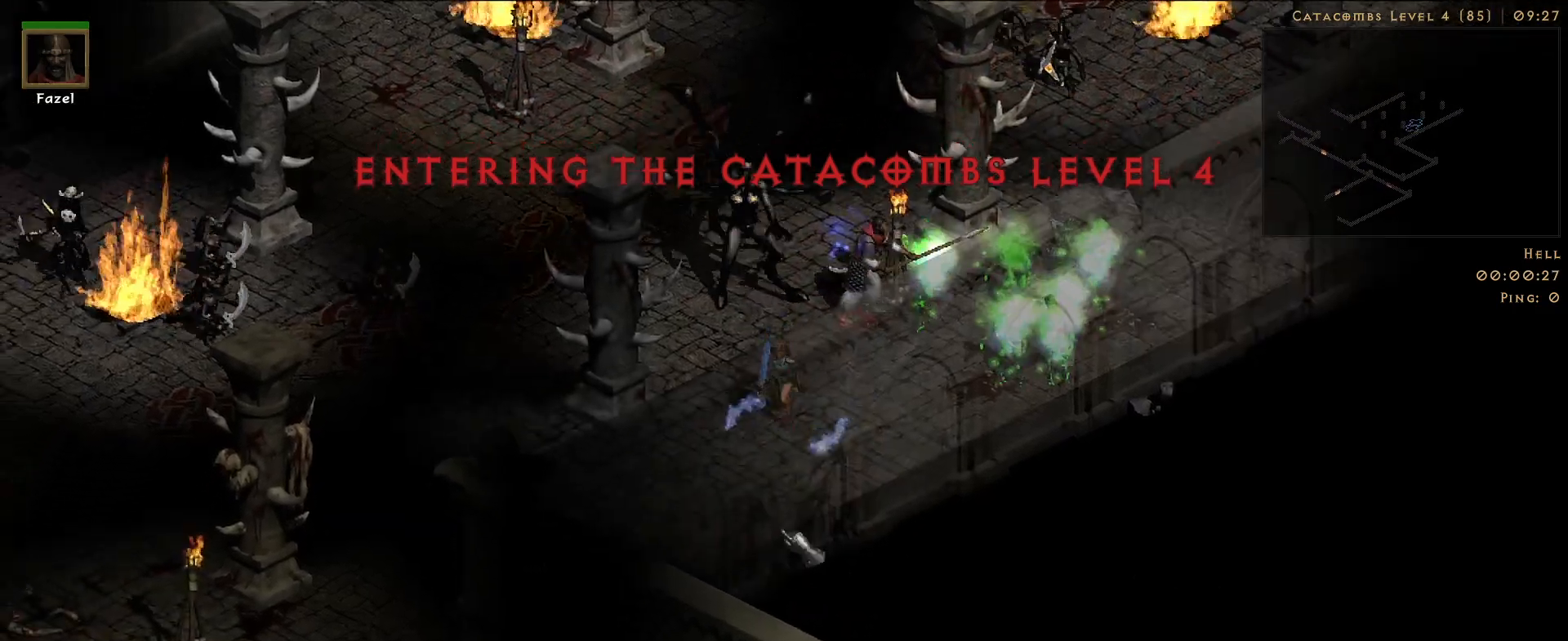
Gameplay with keyboard and mouse; each line is a JSON object with the keys and mouse buttons held at the frame after it. "events" lists presses ("down") and releases ("up") of "1", "2", "3", "4", "5", "a", "alt", "b", "c", "ctrl", "d", "e", "f", "g", "q", "r", "s", "shift", "space", "t", "tab", "v", "w", "x", "z", "mouse_left", "mouse_wheel", "mouse_right", "mouse_mb4" and "mouse_mb5" between this image and that frame as [ms after this image, input, new state], when the widget could be followed in between. "mouse_left", "mouse_wheel", "mouse_right", "mouse_mb4", "mouse_mb5" = the "left", "wheel", "right", "mb4", "mb5" buttons of the "mouse" list. No other keys are recorded. "wheel" means that the mouse wheel is clicked or scrolled. Not read: mouse_move.
{"keys": [], "mouse": [], "events": [[67, "f", "down"], [150, "mouse_right", "down"], [183, "f", "up"], [333, "mouse_right", "up"]]}
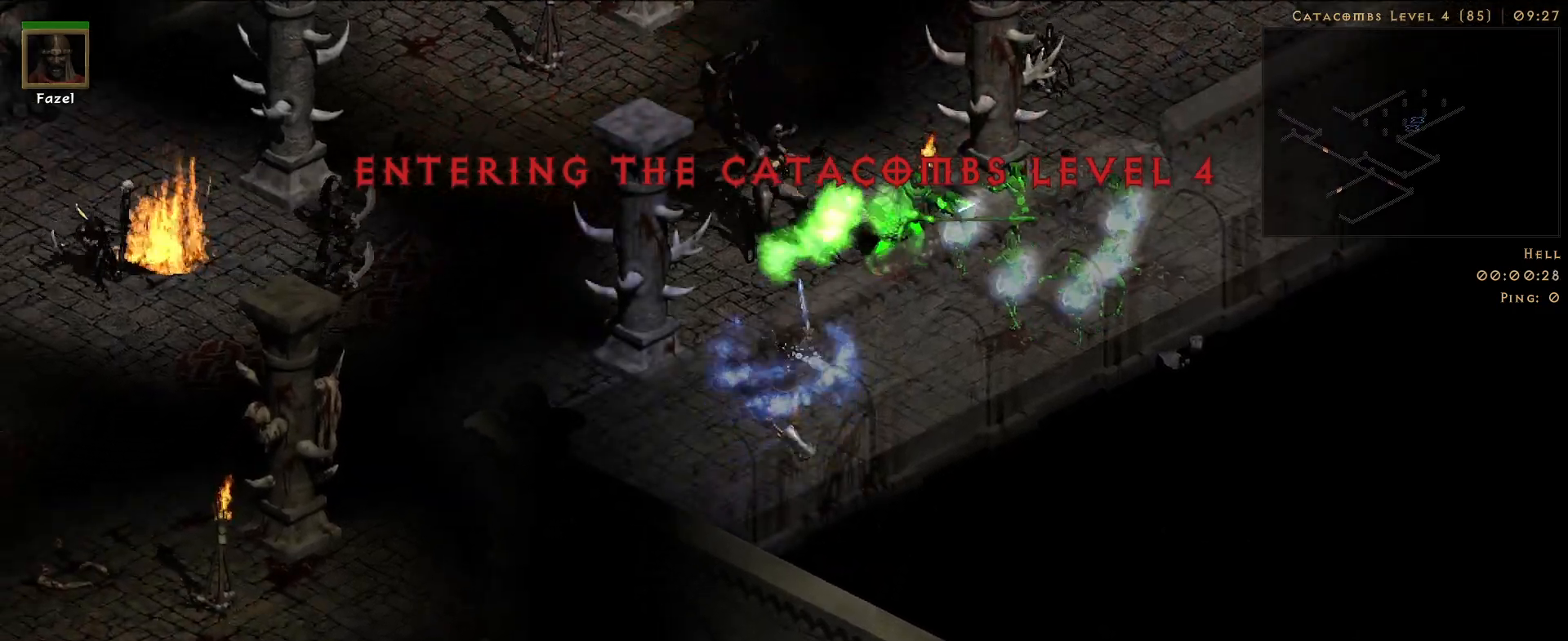
{"keys": [], "mouse": [], "events": [[67, "s", "down"], [150, "mouse_right", "down"], [167, "s", "up"], [317, "mouse_right", "up"]]}
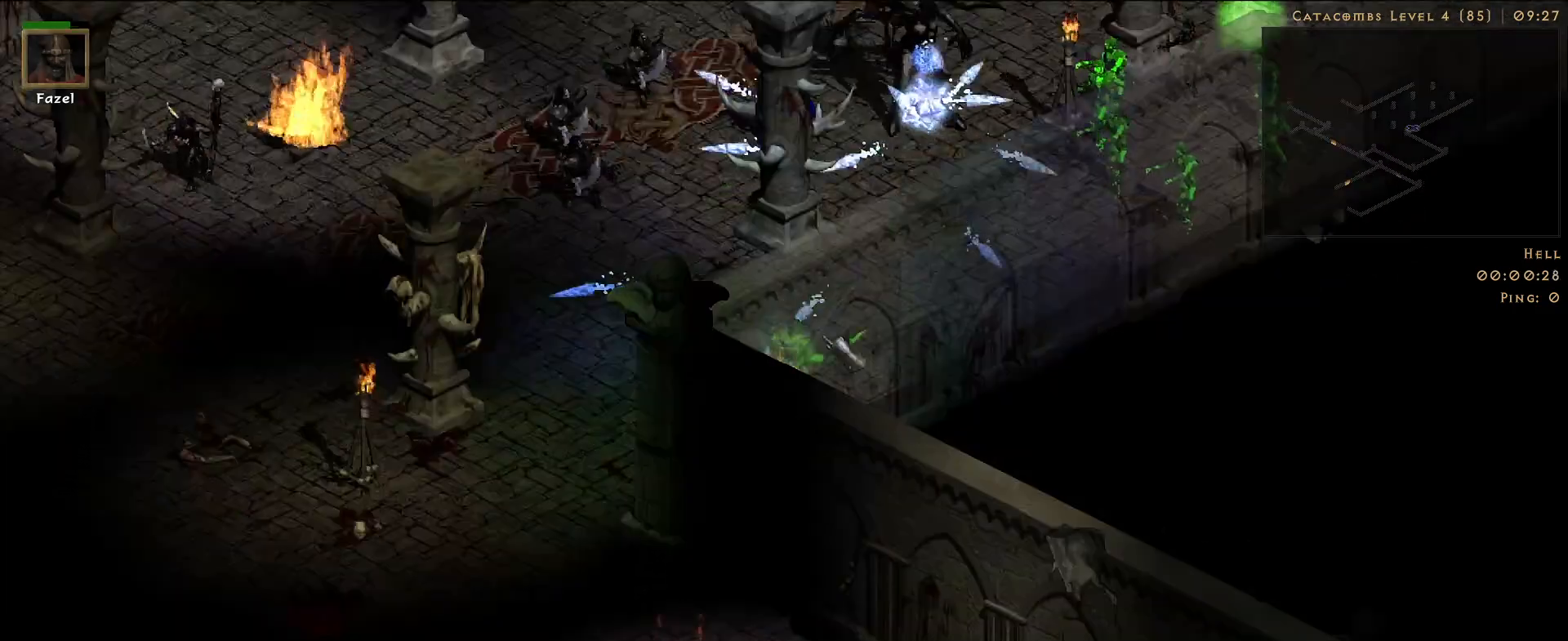
{"keys": [], "mouse": [], "events": [[83, "f", "down"], [133, "mouse_right", "down"], [167, "f", "up"], [267, "mouse_right", "up"], [367, "mouse_right", "down"], [467, "mouse_right", "up"]]}
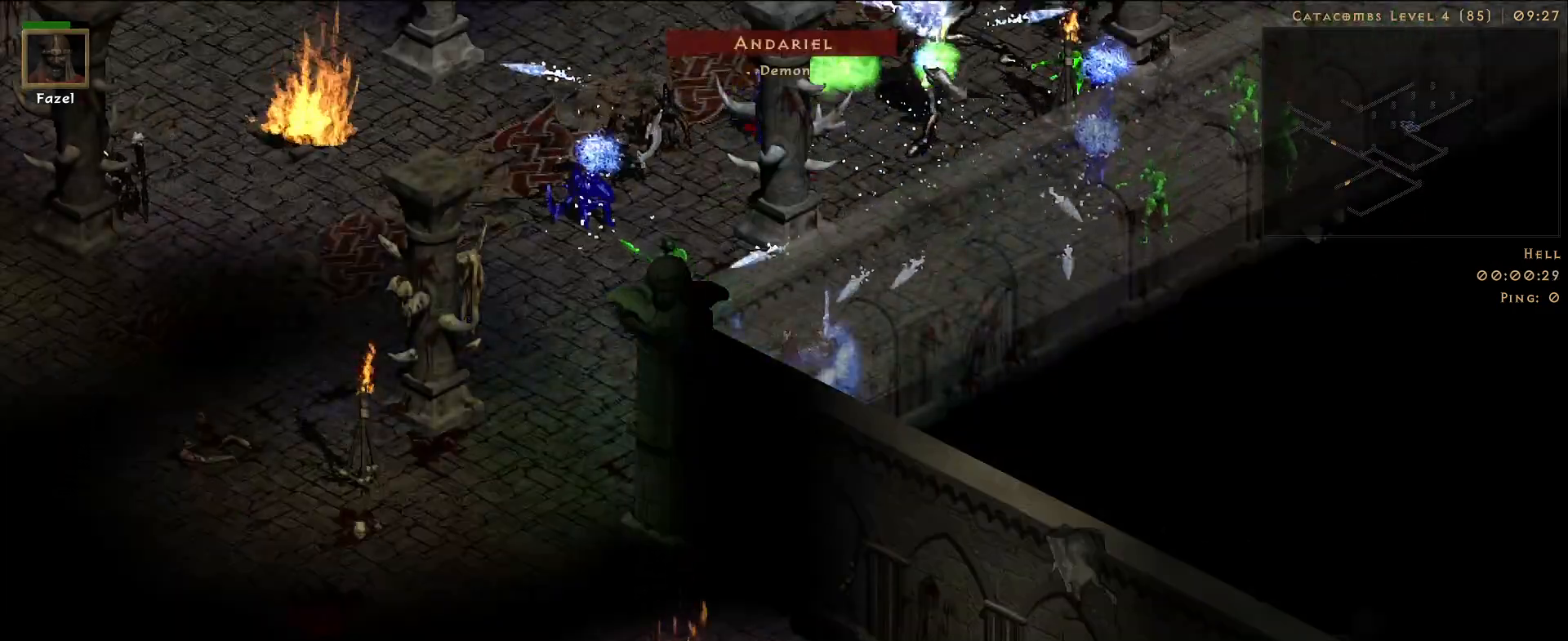
{"keys": [], "mouse": [], "events": [[67, "mouse_right", "down"], [183, "mouse_right", "up"], [283, "mouse_right", "down"], [367, "mouse_right", "up"]]}
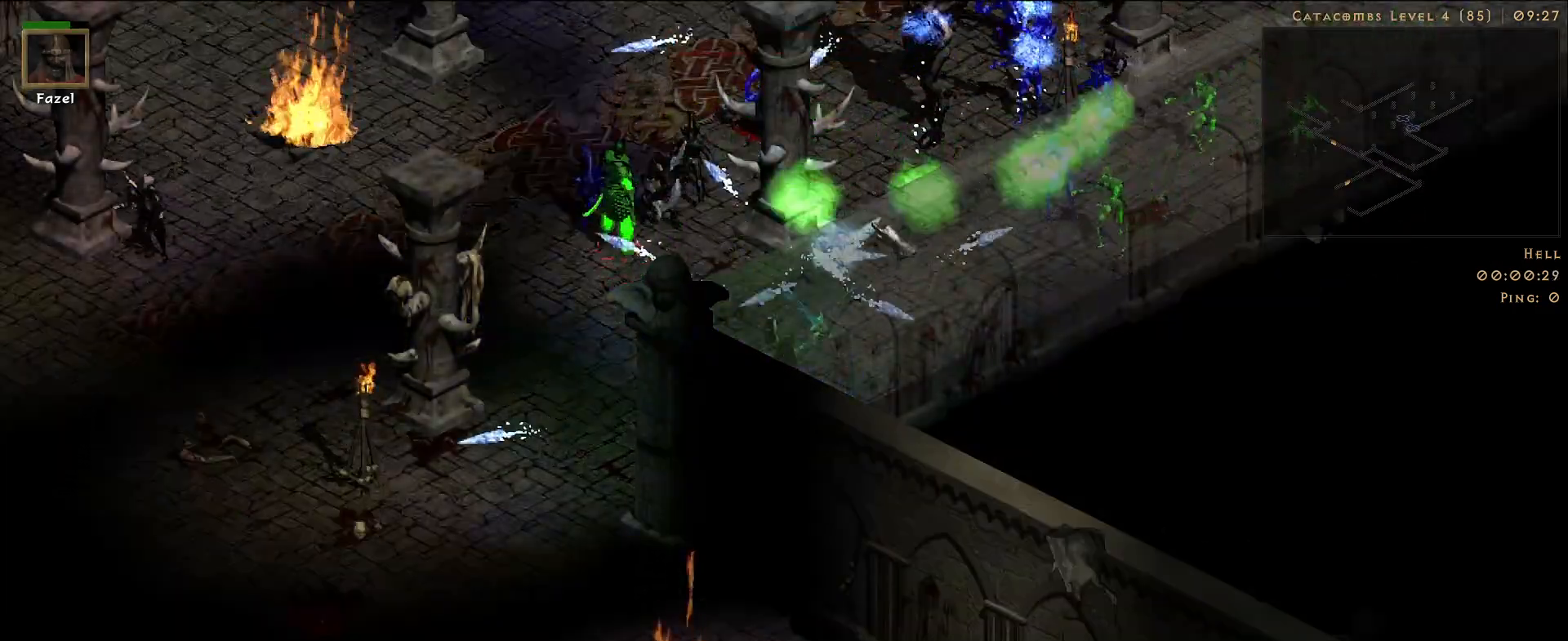
{"keys": ["f"], "mouse": ["right"], "events": [[433, "f", "down"], [483, "mouse_right", "down"]]}
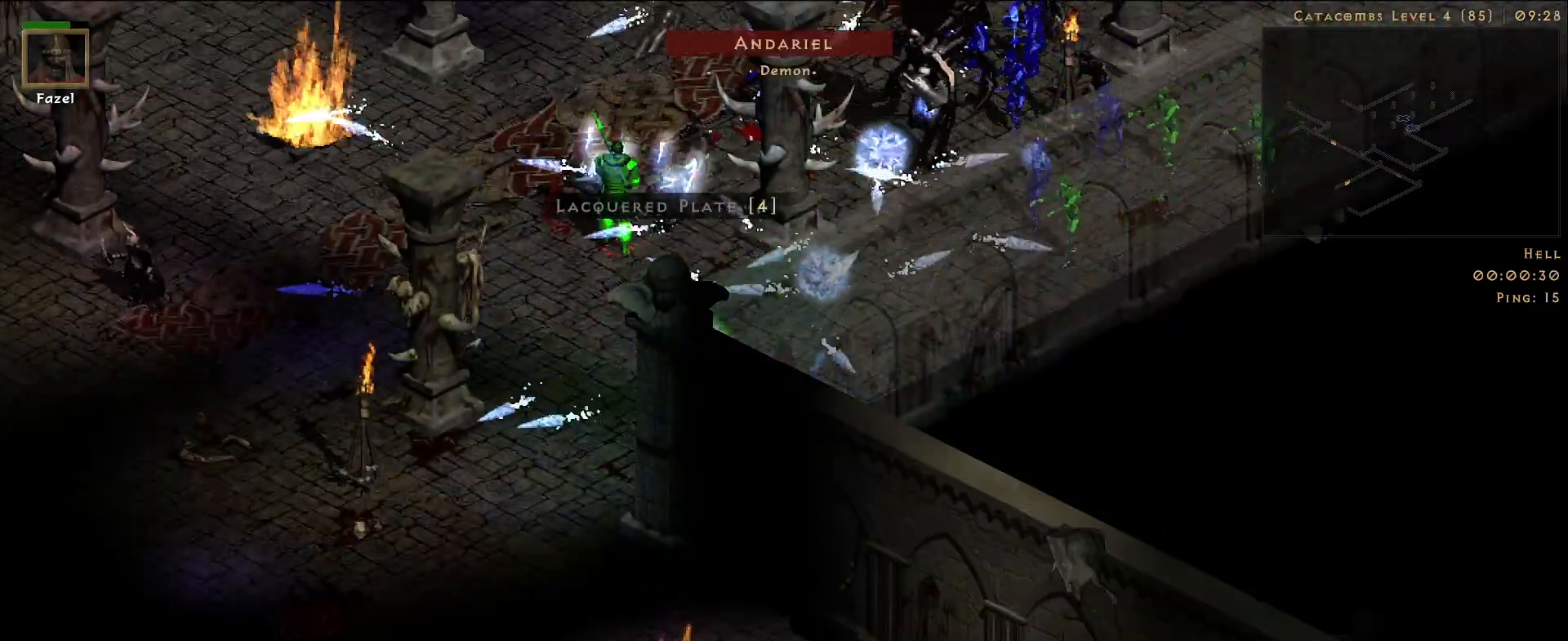
{"keys": [], "mouse": [], "events": [[17, "f", "up"], [83, "mouse_right", "up"], [200, "mouse_right", "down"], [283, "mouse_right", "up"], [400, "mouse_right", "down"], [467, "mouse_right", "up"]]}
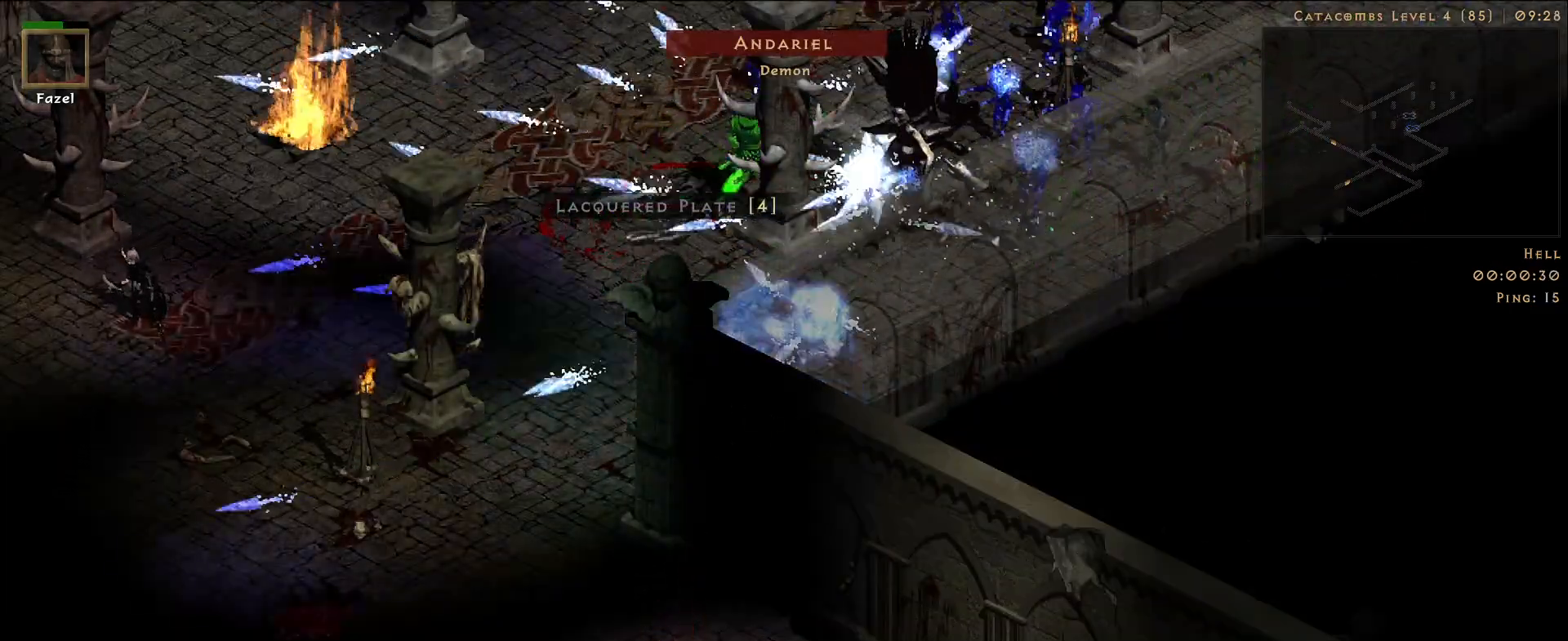
{"keys": [], "mouse": [], "events": [[117, "s", "down"], [217, "mouse_right", "down"], [233, "s", "up"], [367, "mouse_right", "up"]]}
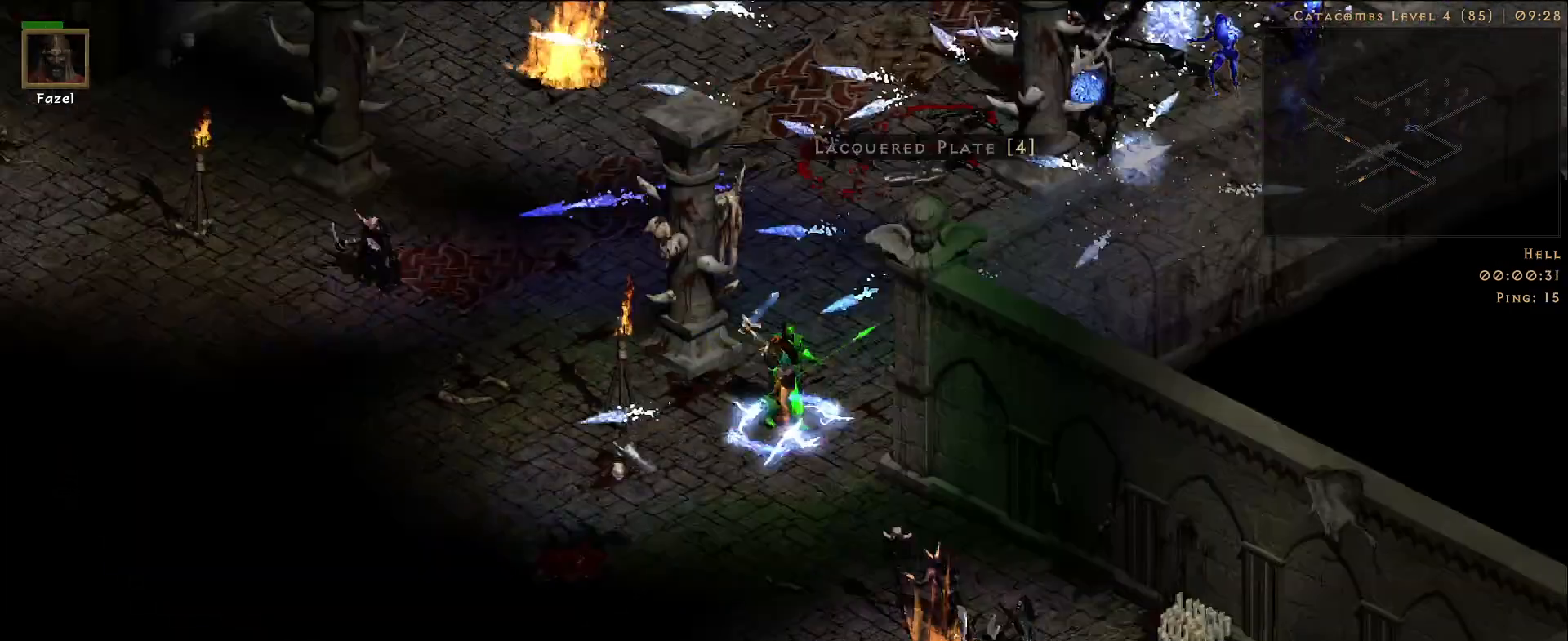
{"keys": [], "mouse": [], "events": [[233, "f", "down"], [300, "mouse_right", "down"], [317, "f", "up"], [417, "mouse_right", "up"]]}
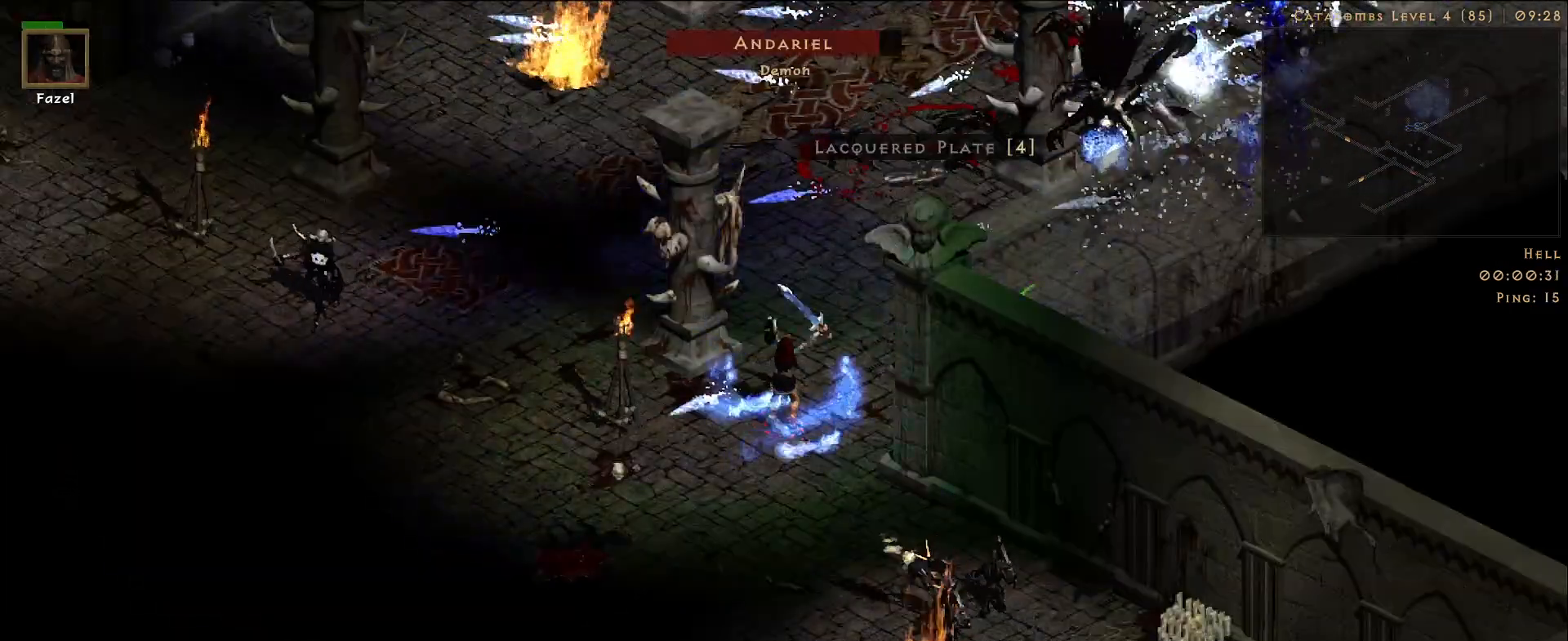
{"keys": [], "mouse": ["right"], "events": [[33, "mouse_right", "down"], [150, "mouse_right", "up"], [250, "mouse_right", "down"], [367, "mouse_right", "up"], [467, "mouse_right", "down"]]}
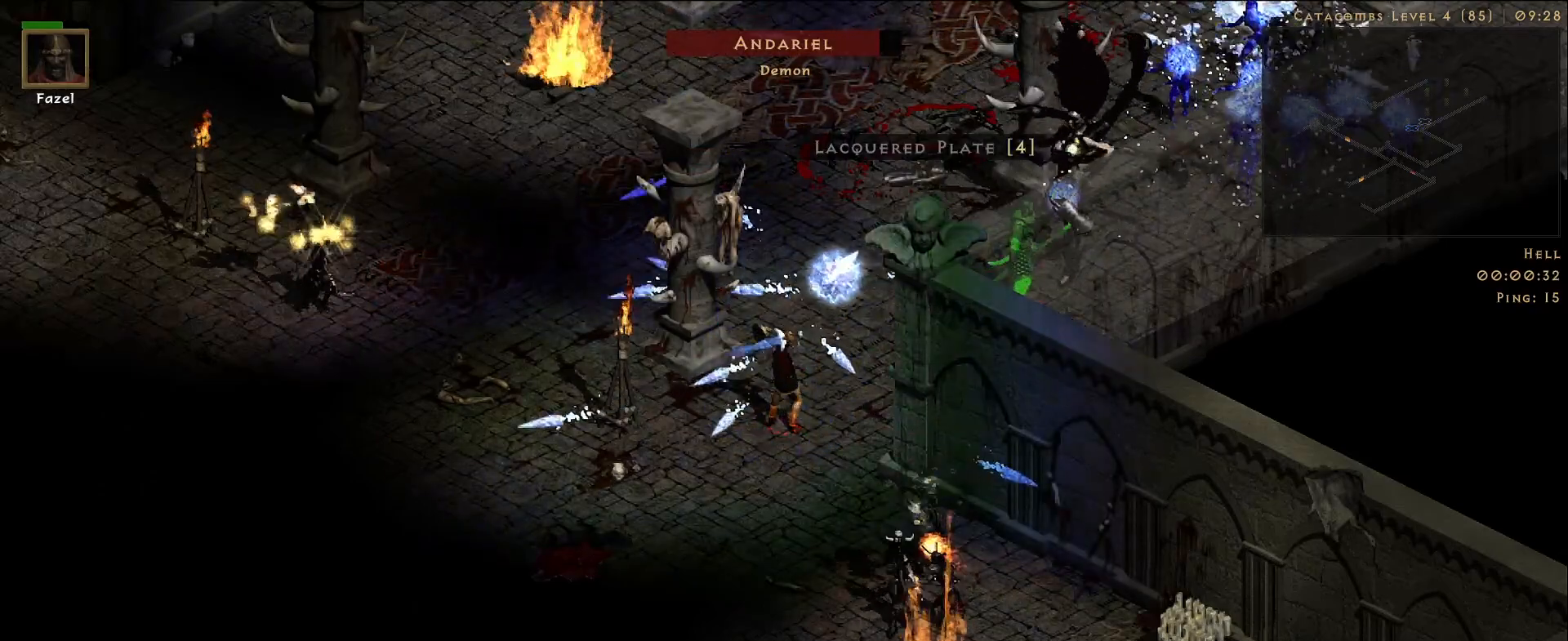
{"keys": [], "mouse": ["right"], "events": [[67, "mouse_right", "up"], [317, "s", "down"], [383, "mouse_right", "down"], [433, "s", "up"]]}
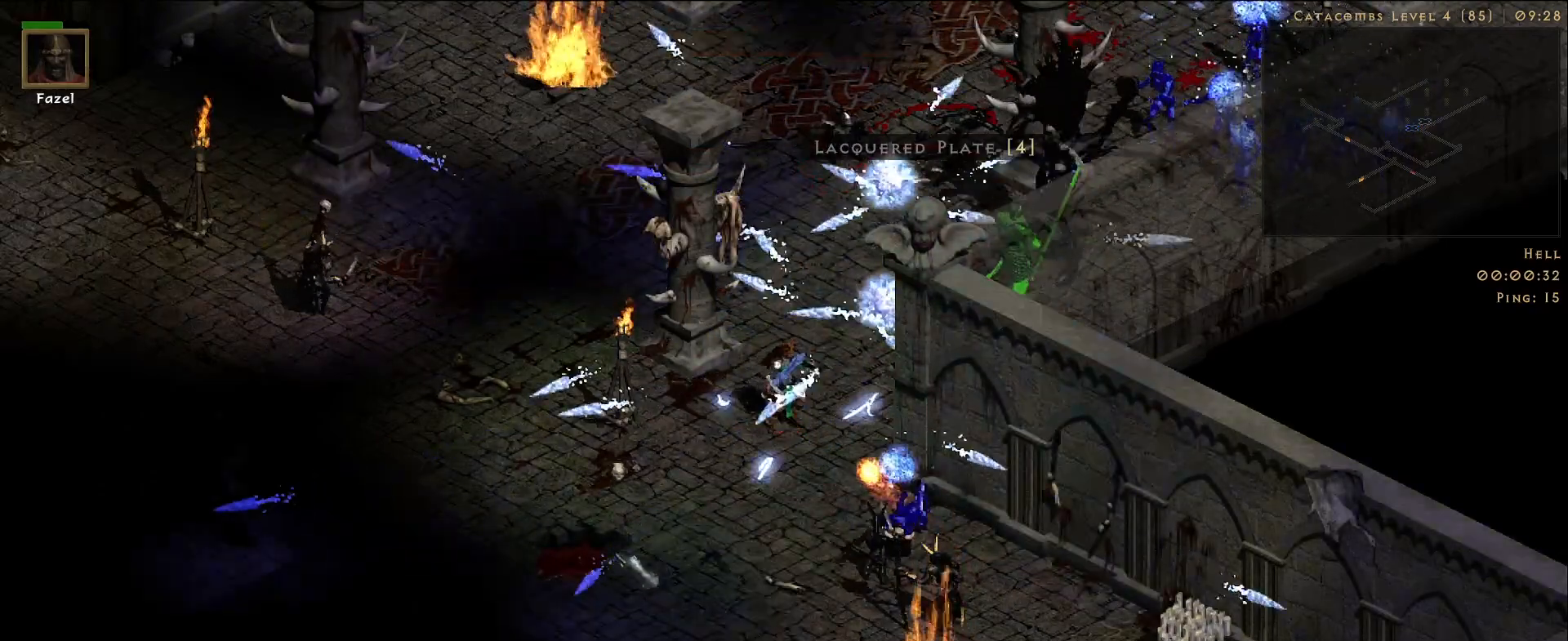
{"keys": [], "mouse": ["right"], "events": [[83, "mouse_right", "up"], [333, "f", "down"], [400, "mouse_right", "down"], [417, "f", "up"]]}
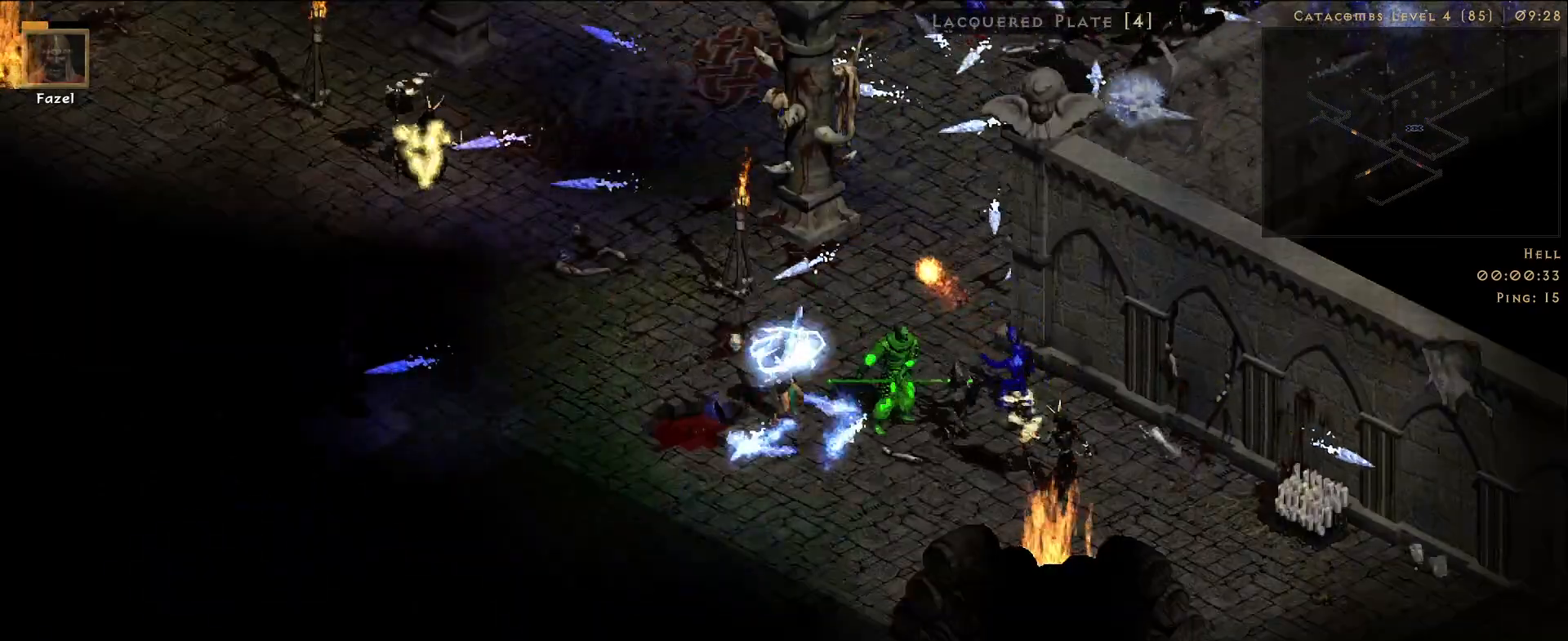
{"keys": [], "mouse": ["right"], "events": [[33, "mouse_right", "up"], [300, "s", "down"], [367, "mouse_right", "down"], [417, "s", "up"]]}
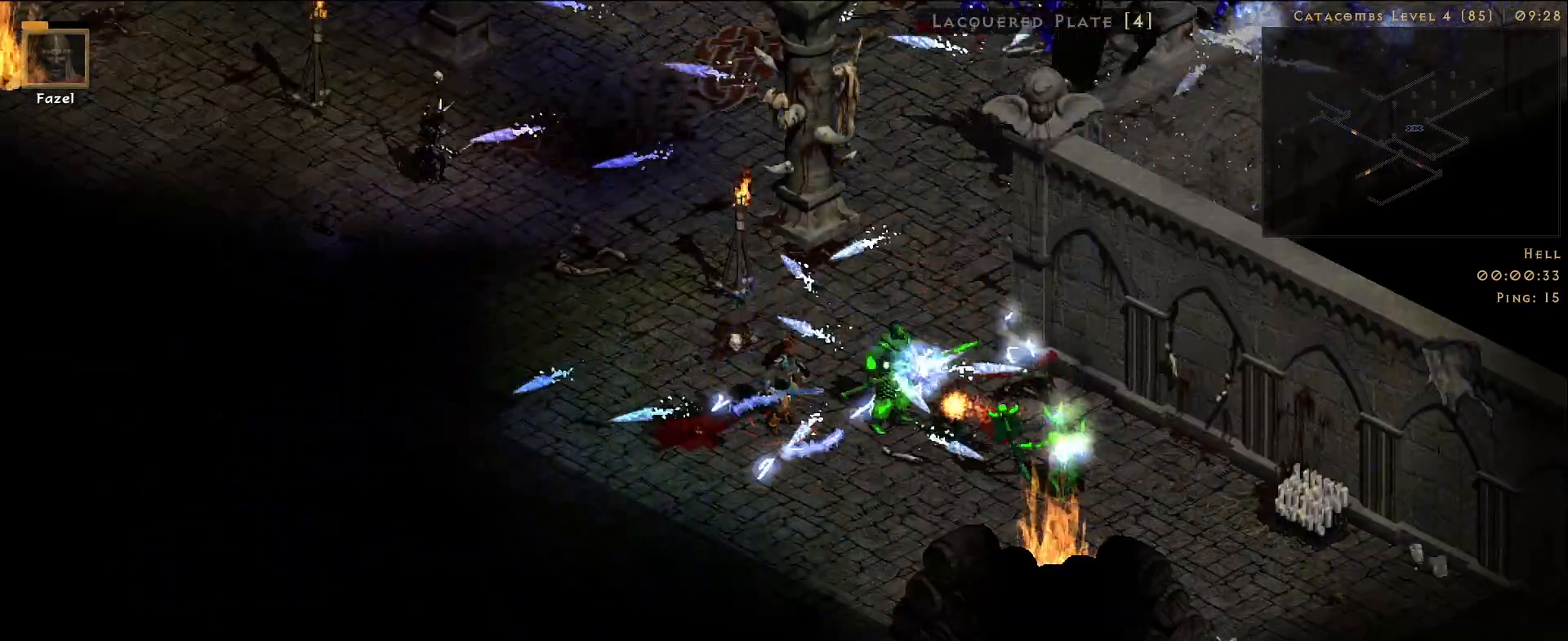
{"keys": [], "mouse": ["right"], "events": [[33, "mouse_right", "up"], [367, "f", "down"], [417, "mouse_right", "down"], [450, "f", "up"]]}
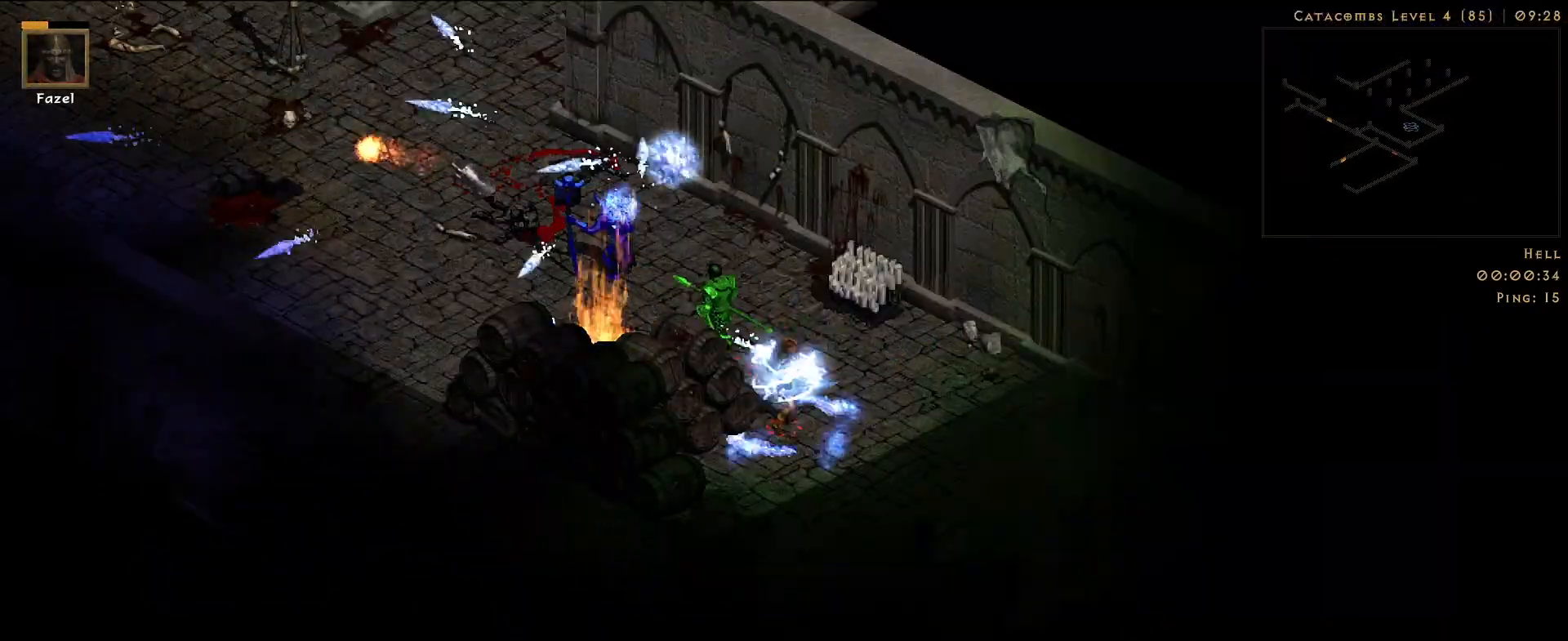
{"keys": [], "mouse": [], "events": [[67, "mouse_right", "up"], [183, "mouse_right", "down"], [283, "mouse_right", "up"], [383, "mouse_right", "down"], [483, "mouse_right", "up"]]}
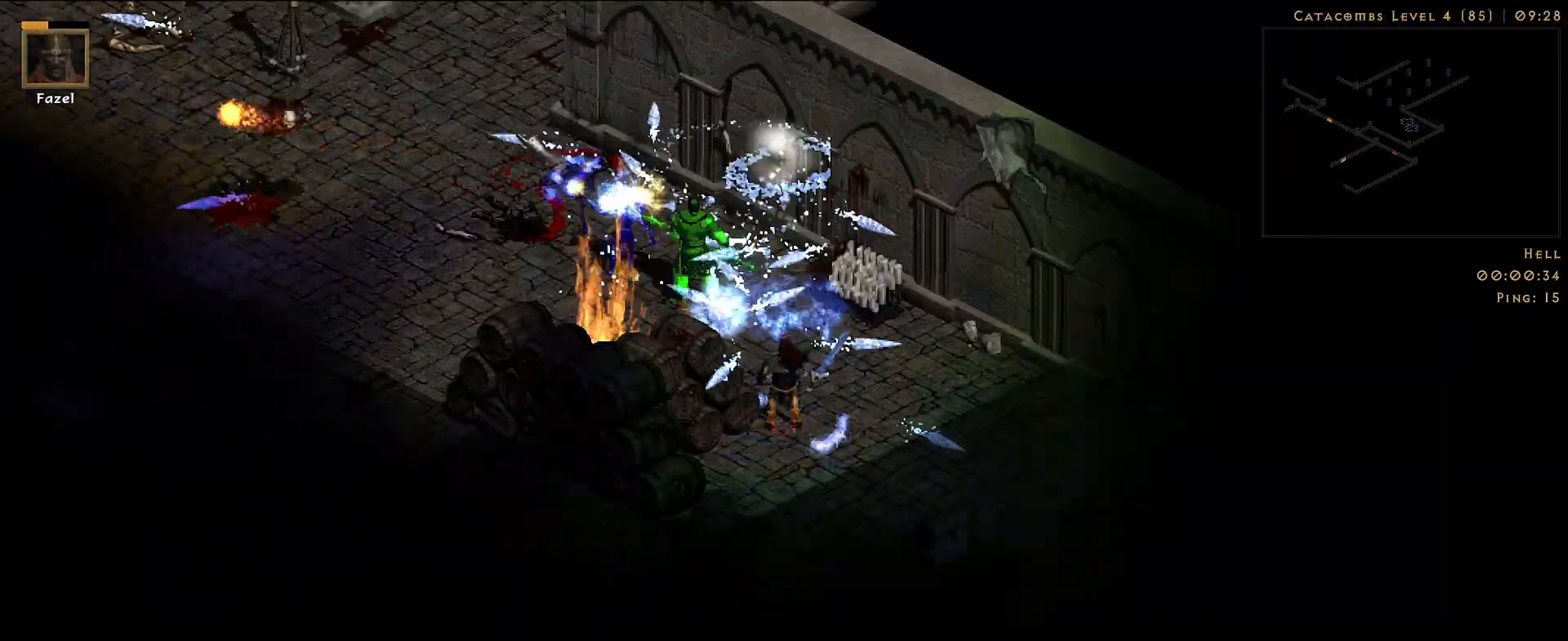
{"keys": [], "mouse": [], "events": [[83, "mouse_right", "down"], [200, "mouse_right", "up"], [300, "mouse_right", "down"], [417, "mouse_right", "up"]]}
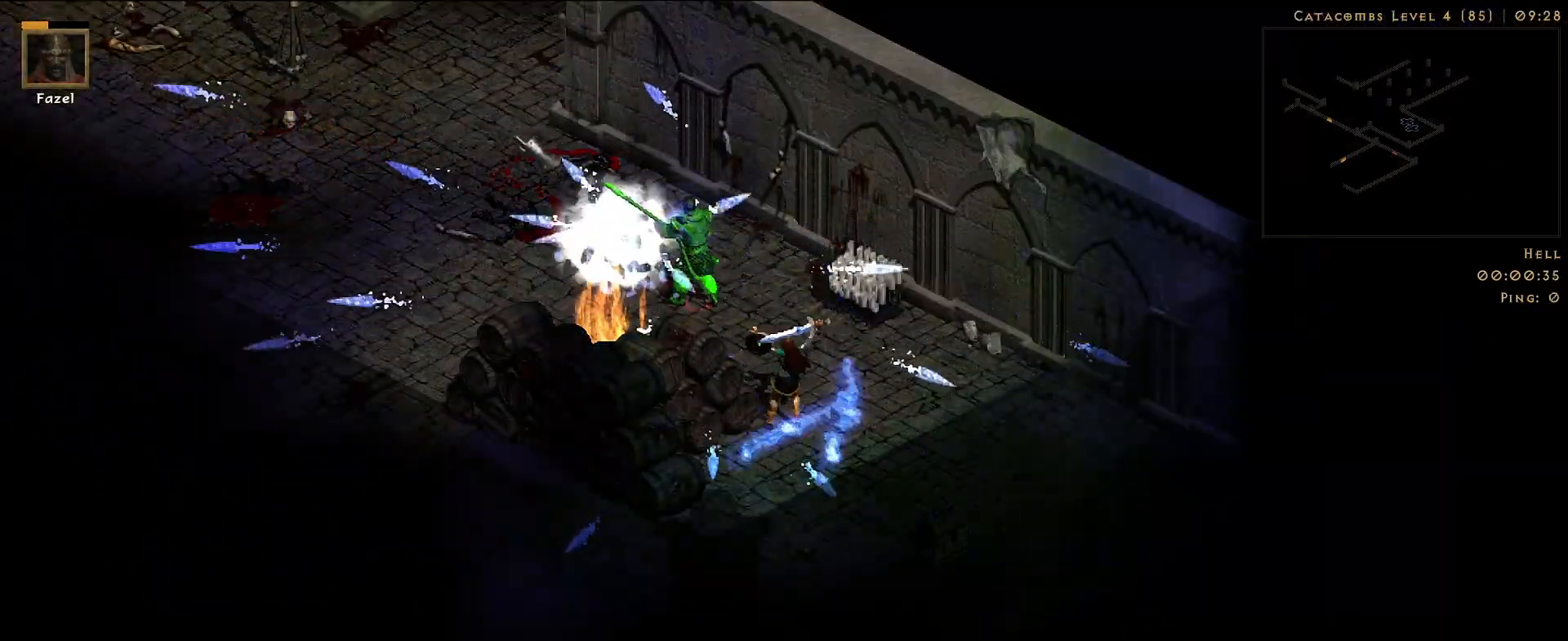
{"keys": [], "mouse": [], "events": [[350, "mouse_left", "down"], [467, "mouse_left", "up"]]}
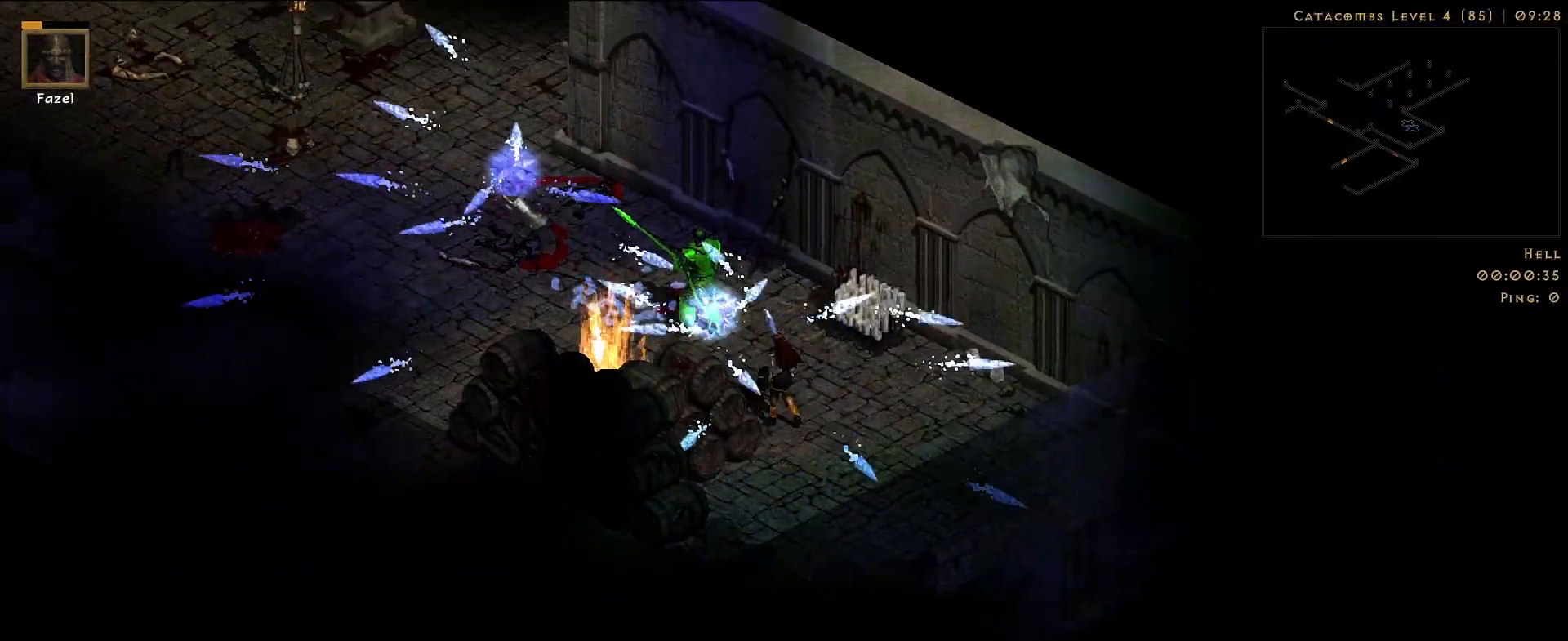
{"keys": [], "mouse": [], "events": [[367, "mouse_left", "down"], [483, "mouse_left", "up"]]}
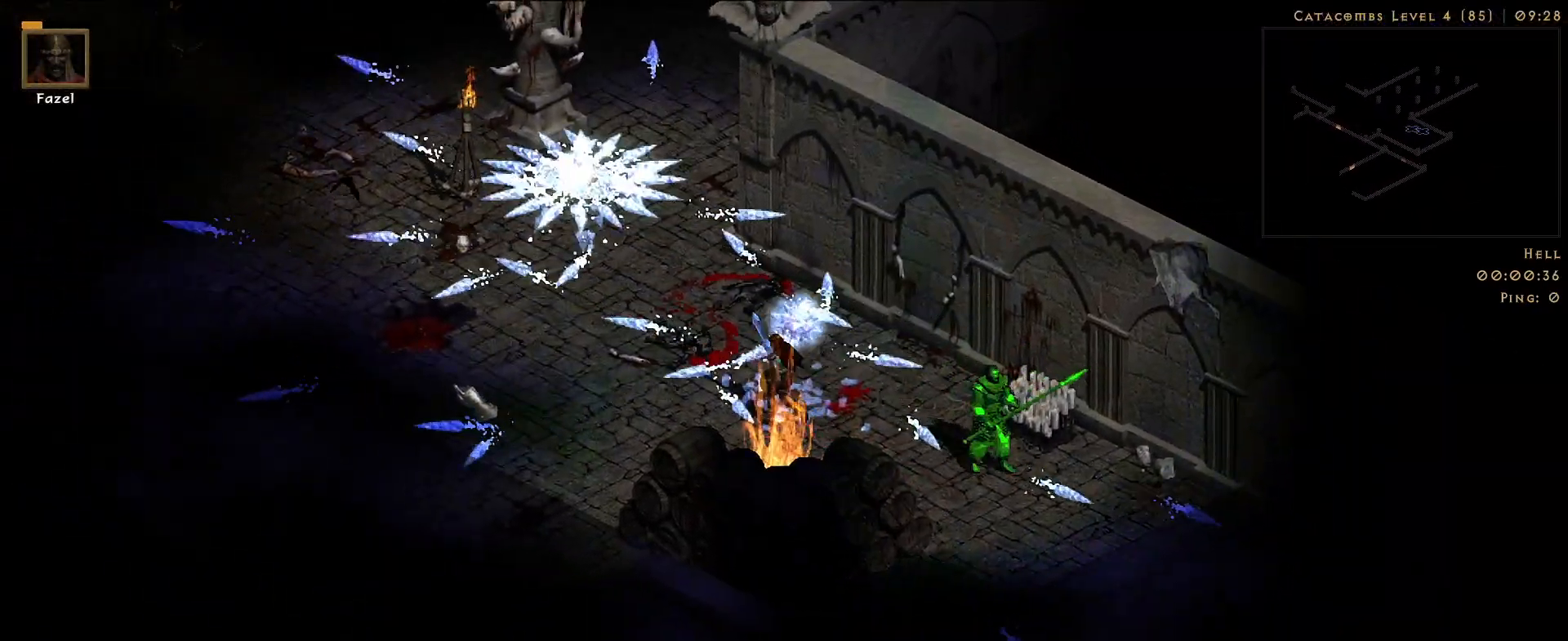
{"keys": [], "mouse": ["right"], "events": [[83, "mouse_left", "down"], [183, "mouse_left", "up"], [383, "f", "down"], [417, "mouse_right", "down"], [467, "f", "up"]]}
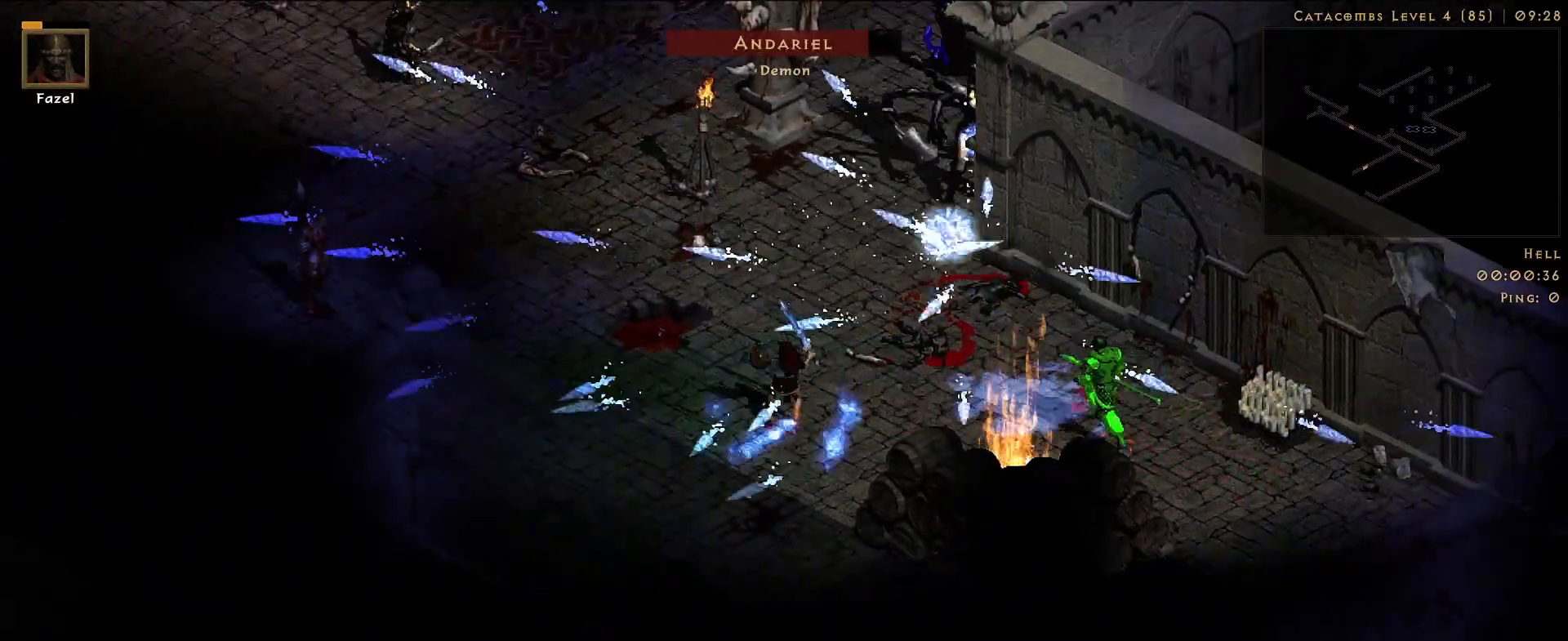
{"keys": [], "mouse": ["right"], "events": [[100, "mouse_right", "up"], [200, "mouse_right", "down"], [283, "mouse_right", "up"], [383, "mouse_right", "down"]]}
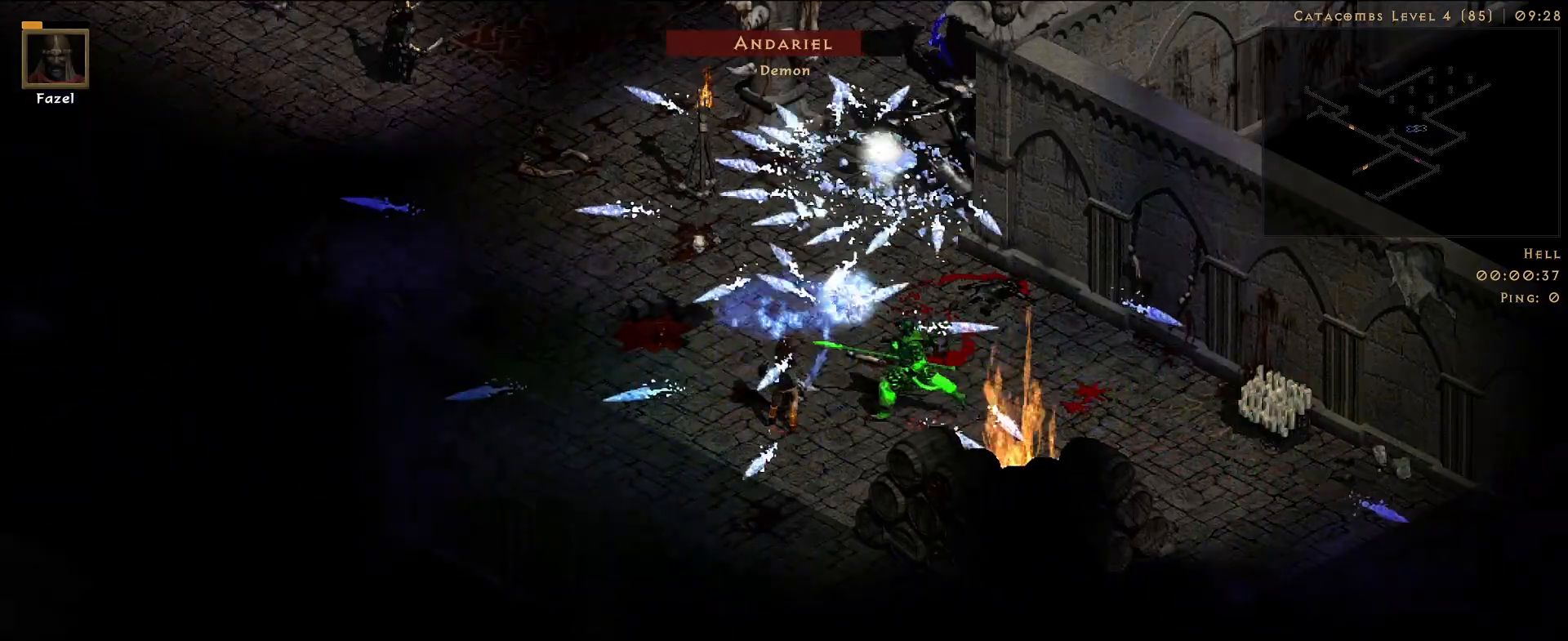
{"keys": [], "mouse": [], "events": [[17, "mouse_right", "up"], [83, "mouse_right", "down"], [117, "mouse_mb4", "down"], [150, "mouse_right", "up"], [217, "mouse_mb4", "up"], [233, "mouse_right", "down"], [317, "mouse_right", "up"]]}
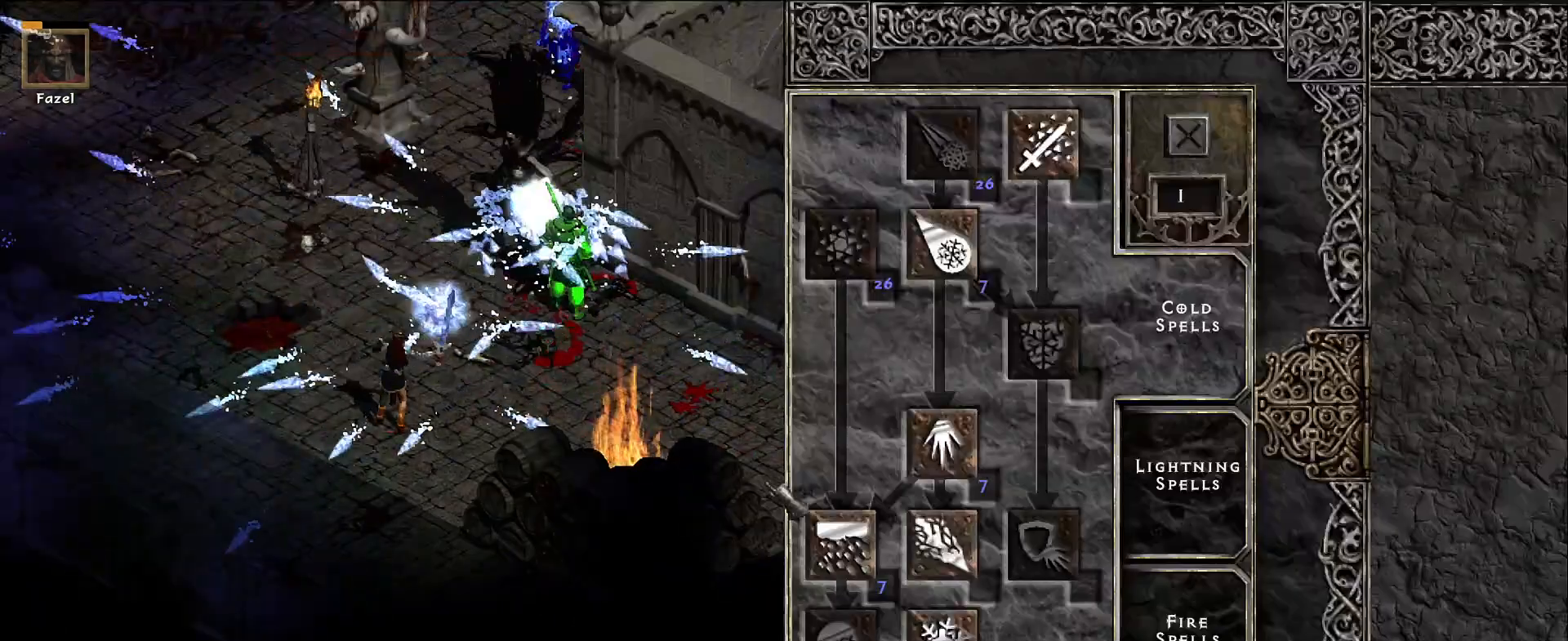
{"keys": [], "mouse": ["left"], "events": [[400, "mouse_left", "down"]]}
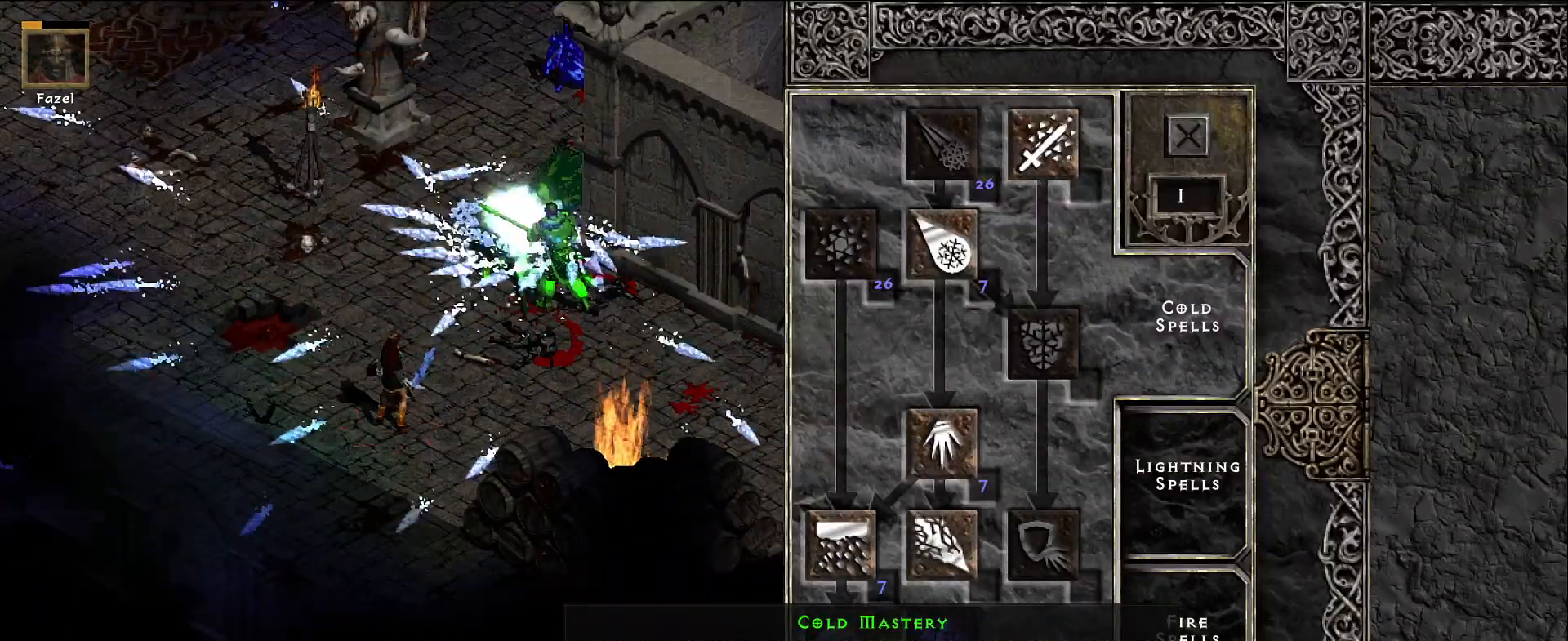
{"keys": ["s"], "mouse": [], "events": [[17, "mouse_left", "up"], [117, "space", "down"], [200, "space", "up"], [483, "s", "down"]]}
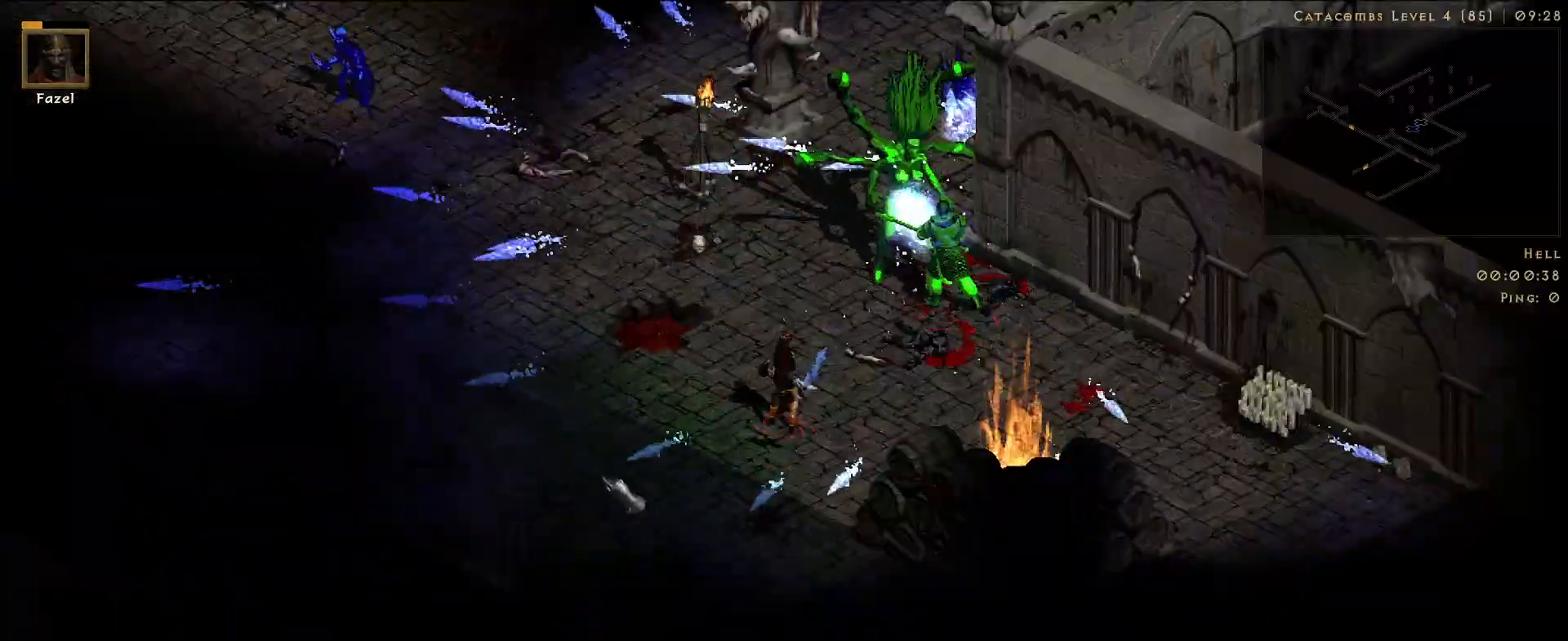
{"keys": ["f"], "mouse": [], "events": [[100, "mouse_right", "down"], [117, "s", "up"], [217, "mouse_right", "up"], [467, "f", "down"]]}
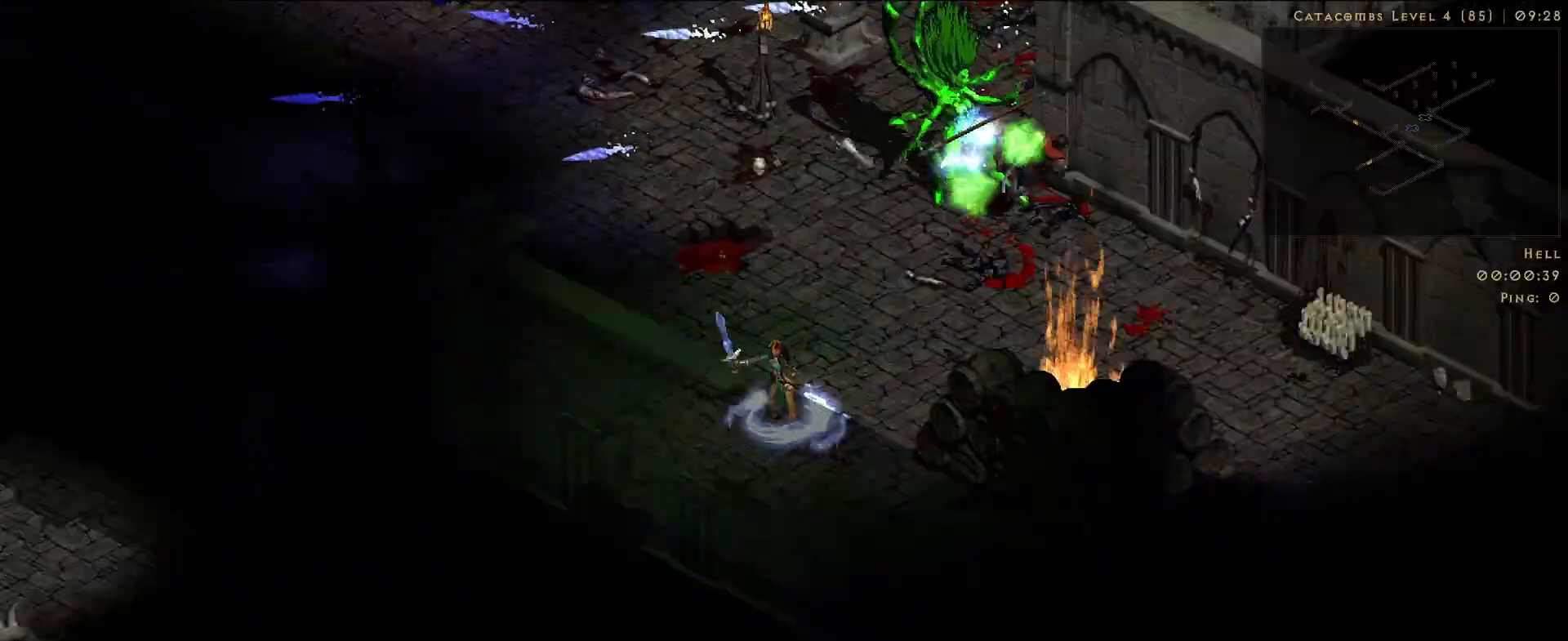
{"keys": [], "mouse": [], "events": [[33, "mouse_right", "down"], [50, "f", "up"], [167, "mouse_right", "up"], [283, "mouse_right", "down"], [417, "mouse_right", "up"]]}
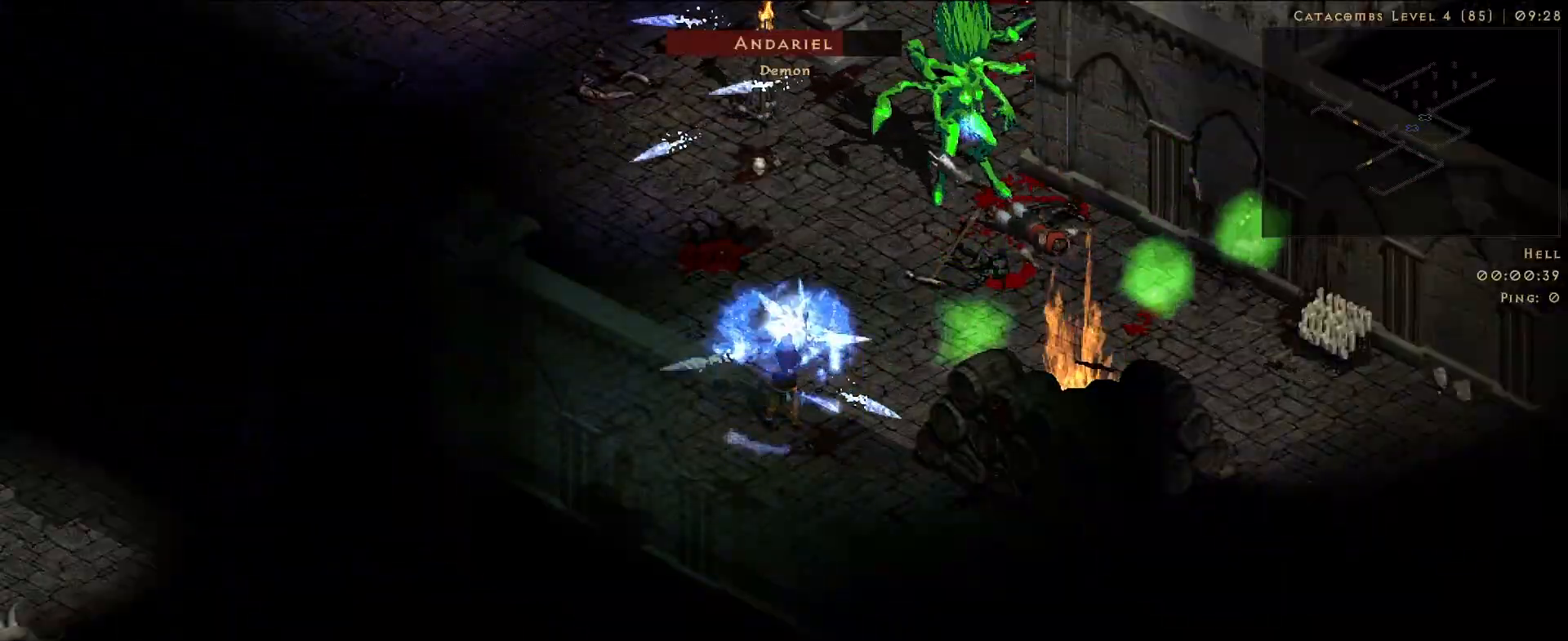
{"keys": [], "mouse": ["right"], "events": [[17, "mouse_right", "down"], [133, "mouse_right", "up"], [233, "mouse_right", "down"], [333, "mouse_right", "up"], [433, "mouse_right", "down"]]}
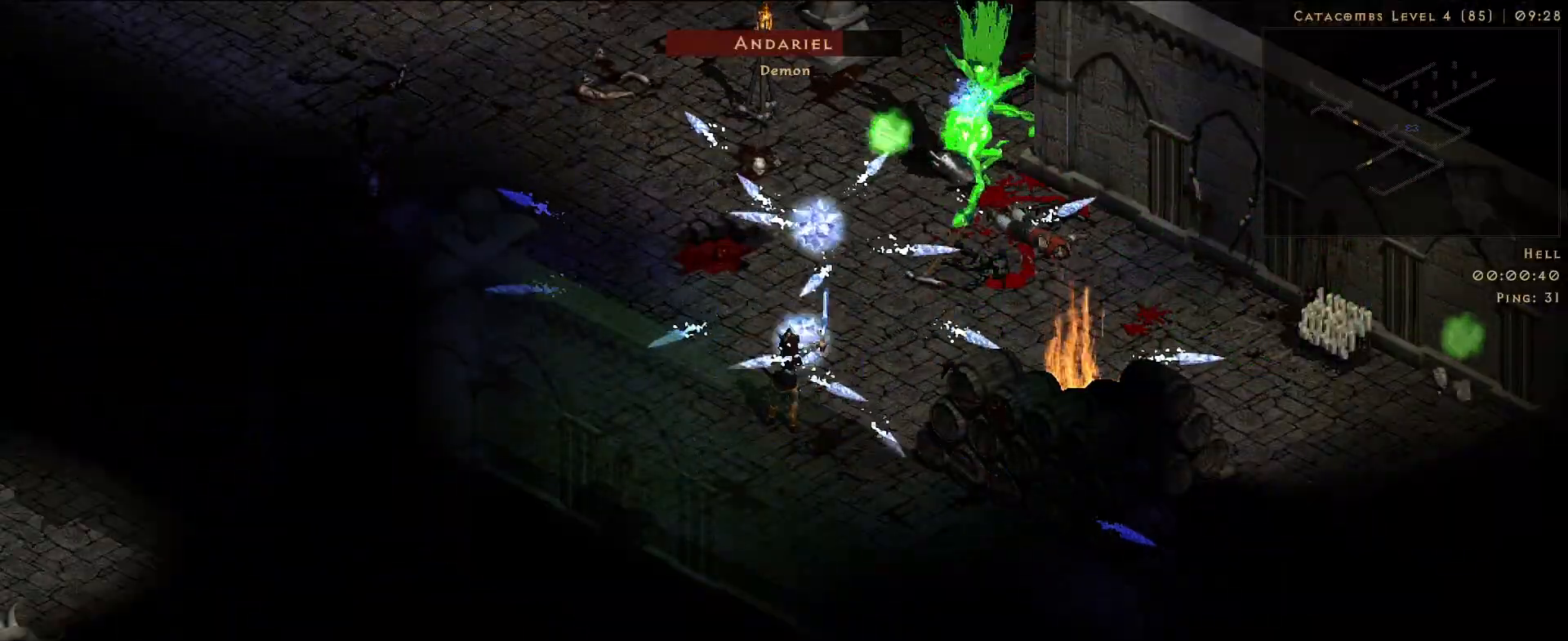
{"keys": [], "mouse": [], "events": [[50, "mouse_right", "up"], [133, "mouse_right", "down"], [267, "mouse_right", "up"], [350, "mouse_right", "down"], [483, "mouse_right", "up"]]}